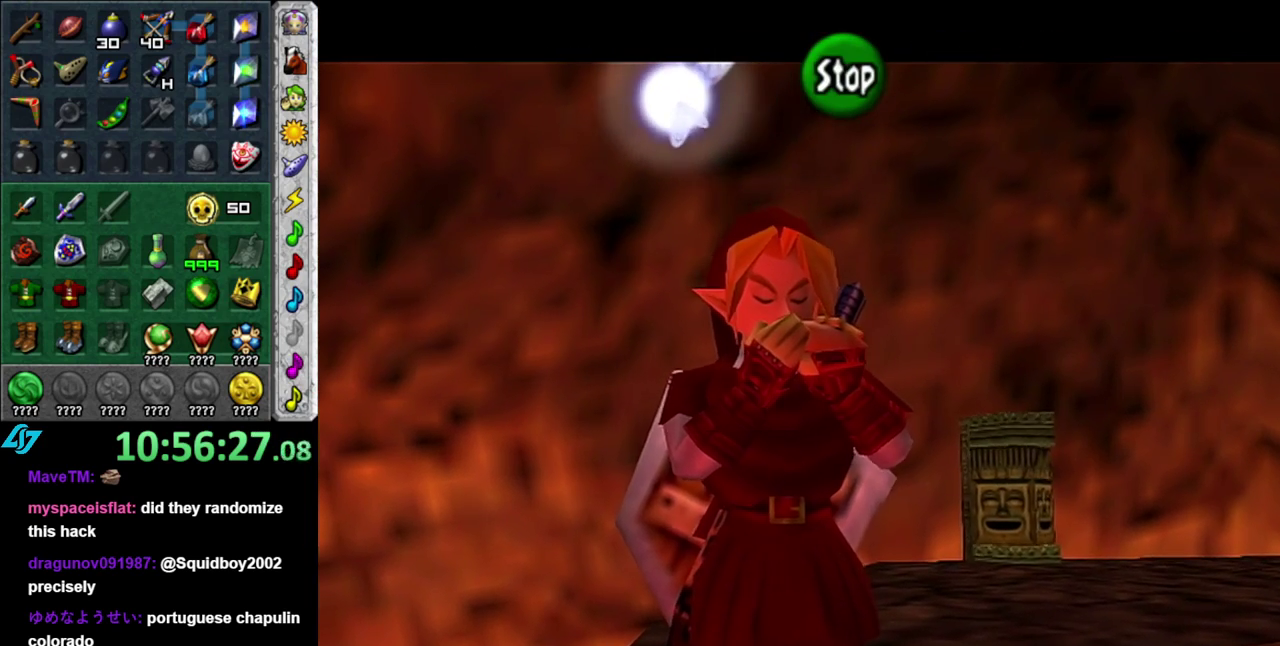
Gameplay with a controller (Nintendo layout); each line is a JSON object with the inputs held at the frame after it. "events" lists button and stick changes between this image and that frame as [ms after this image, input, new state], when the widget could be followed in between. This overlay highlights the sticks when they move; stick clicks (L3 R3) are not distinguishable. Not read: L3 R2 R3 Y.
{"buttons": [], "left_stick": "center", "right_stick": "center", "events": [[17, "A", "up"], [83, "Z", "up"]]}
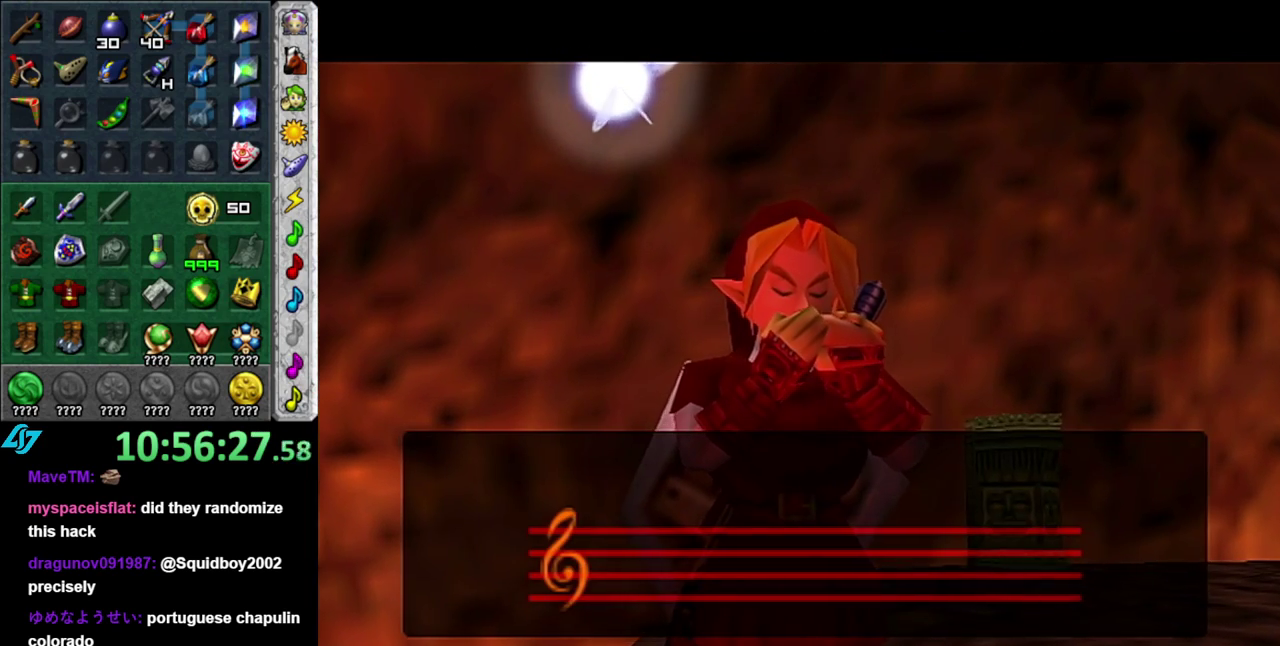
{"buttons": [], "left_stick": "center", "right_stick": "center", "events": []}
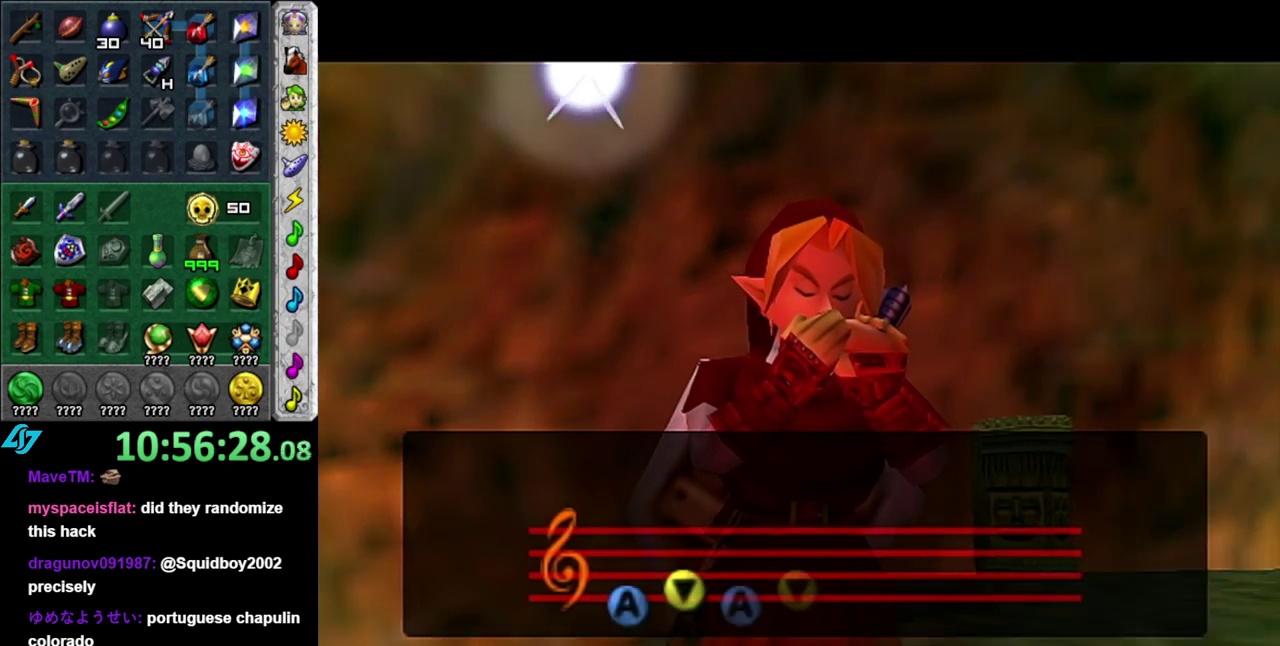
{"buttons": [], "left_stick": "center", "right_stick": "center", "events": []}
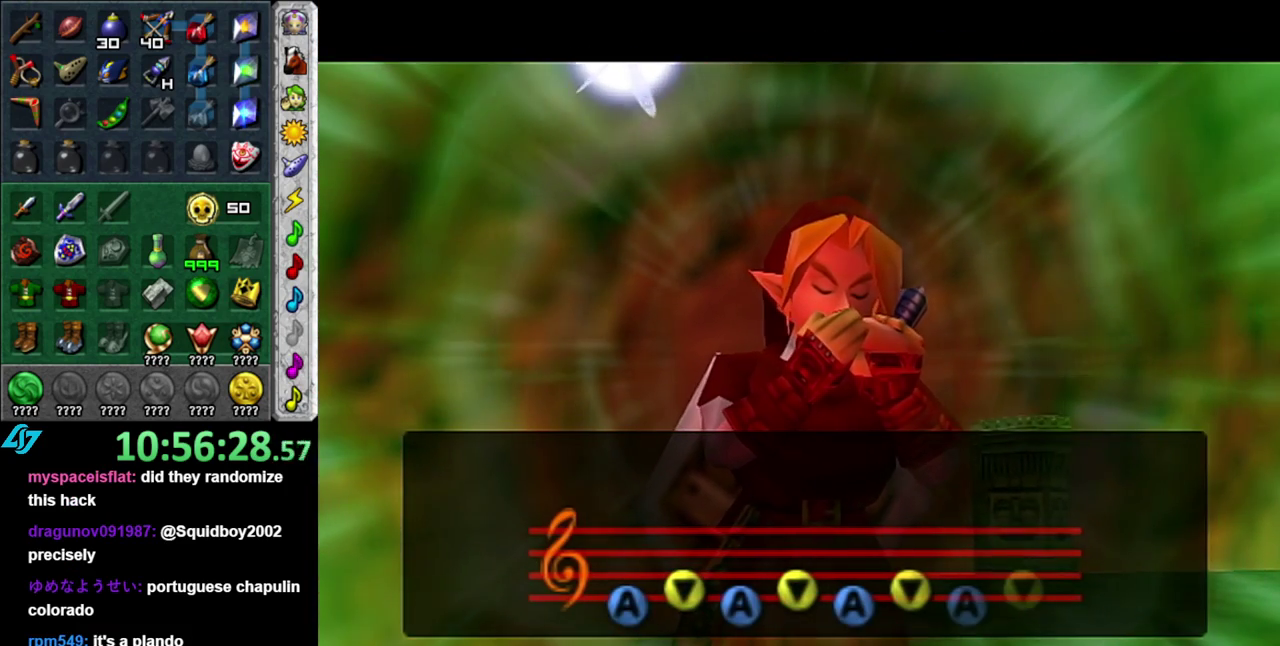
{"buttons": [], "left_stick": "center", "right_stick": "center", "events": []}
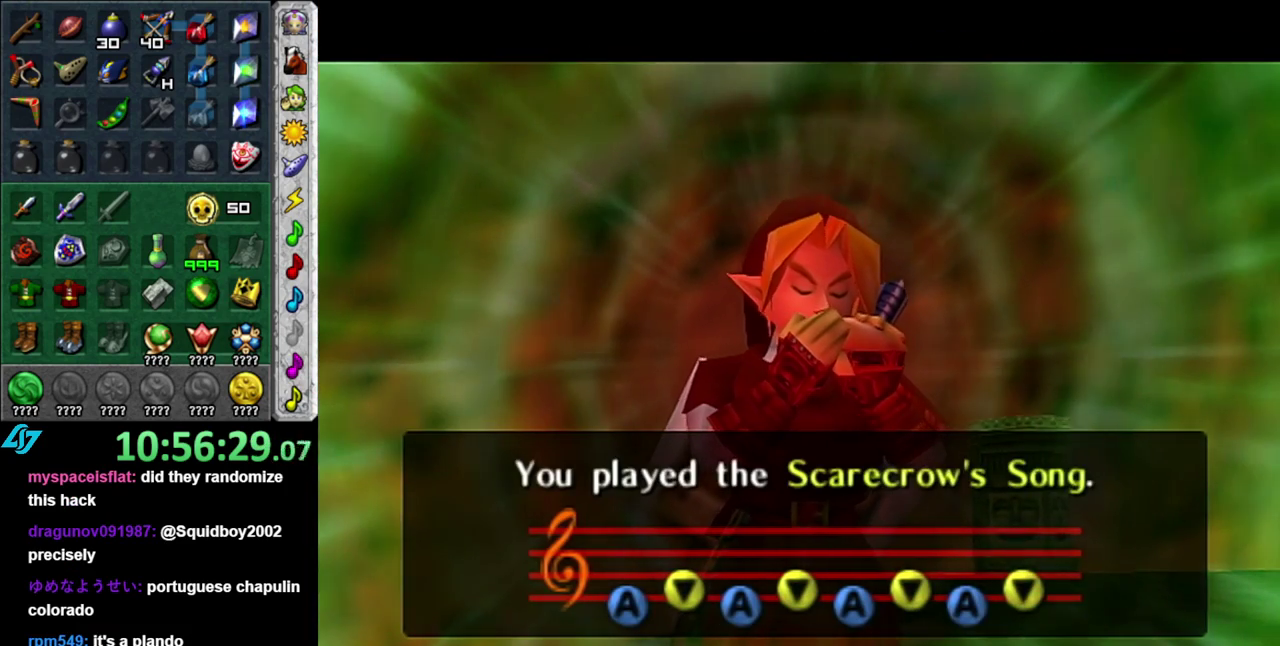
{"buttons": [], "left_stick": "center", "right_stick": "center", "events": []}
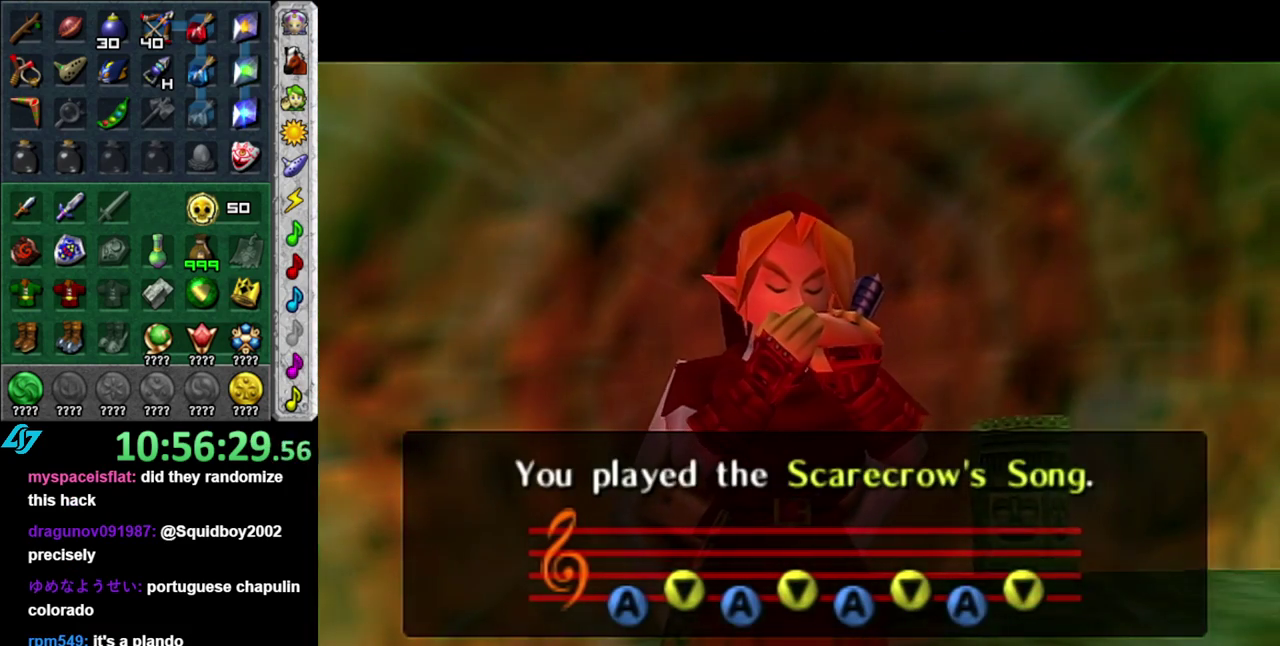
{"buttons": [], "left_stick": "center", "right_stick": "center", "events": []}
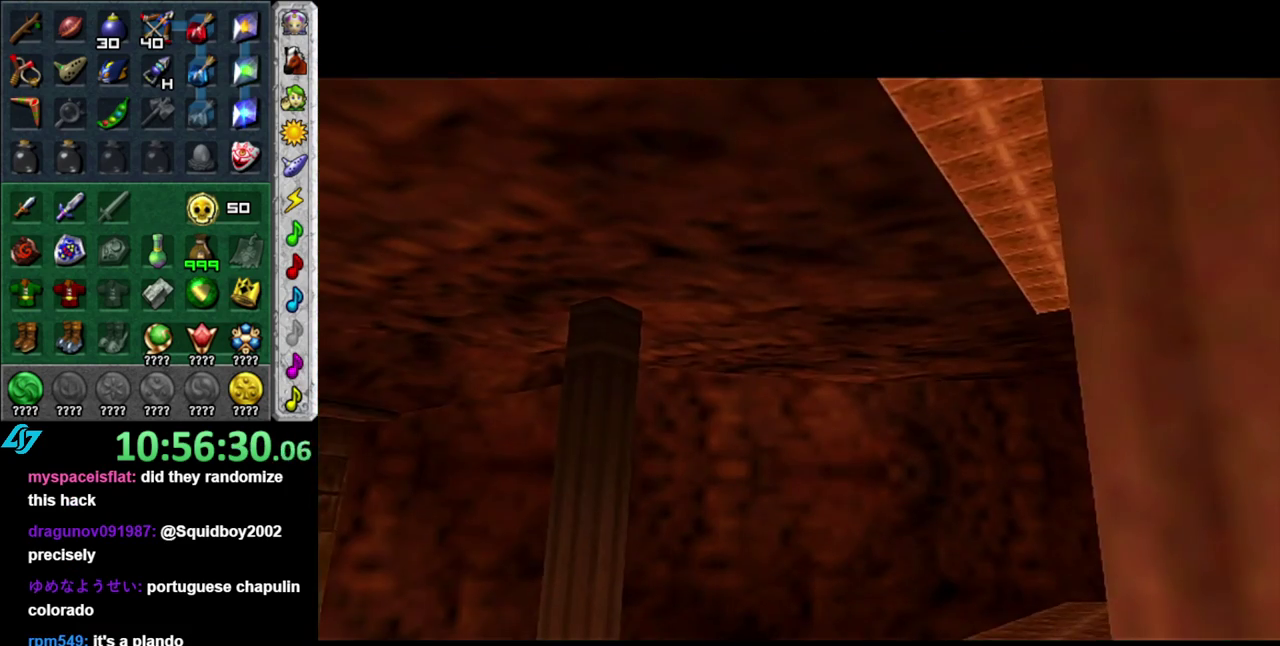
{"buttons": [], "left_stick": "center", "right_stick": "center", "events": []}
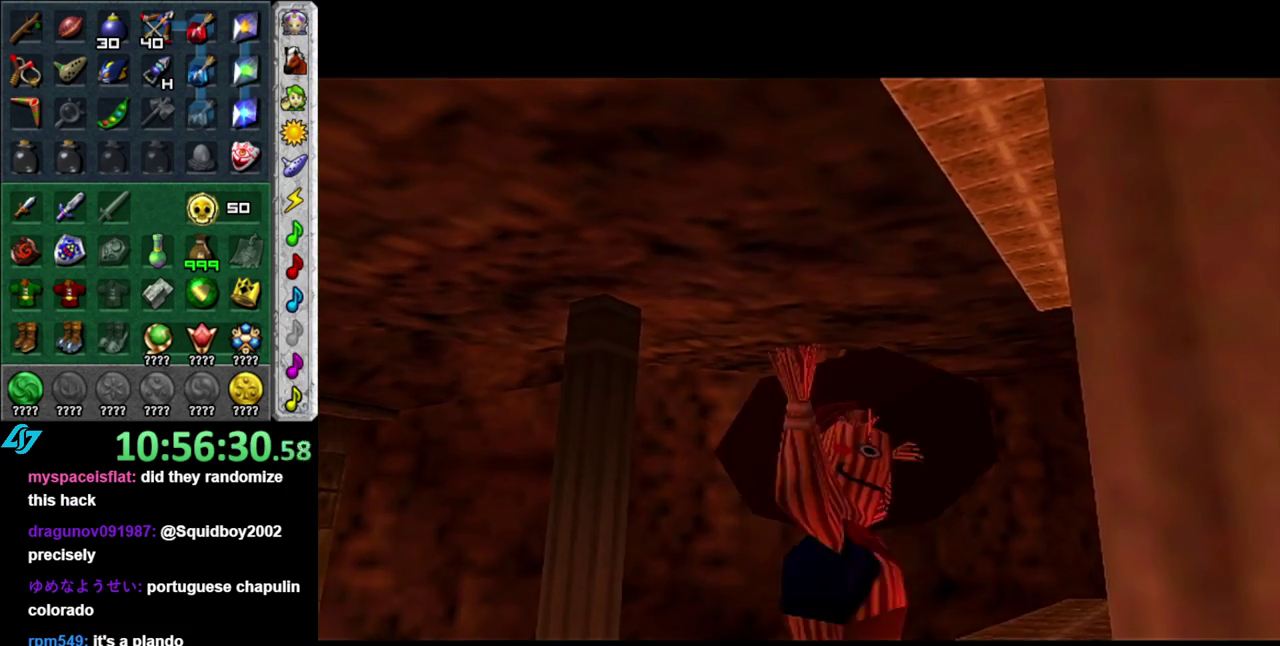
{"buttons": [], "left_stick": "center", "right_stick": "center", "events": []}
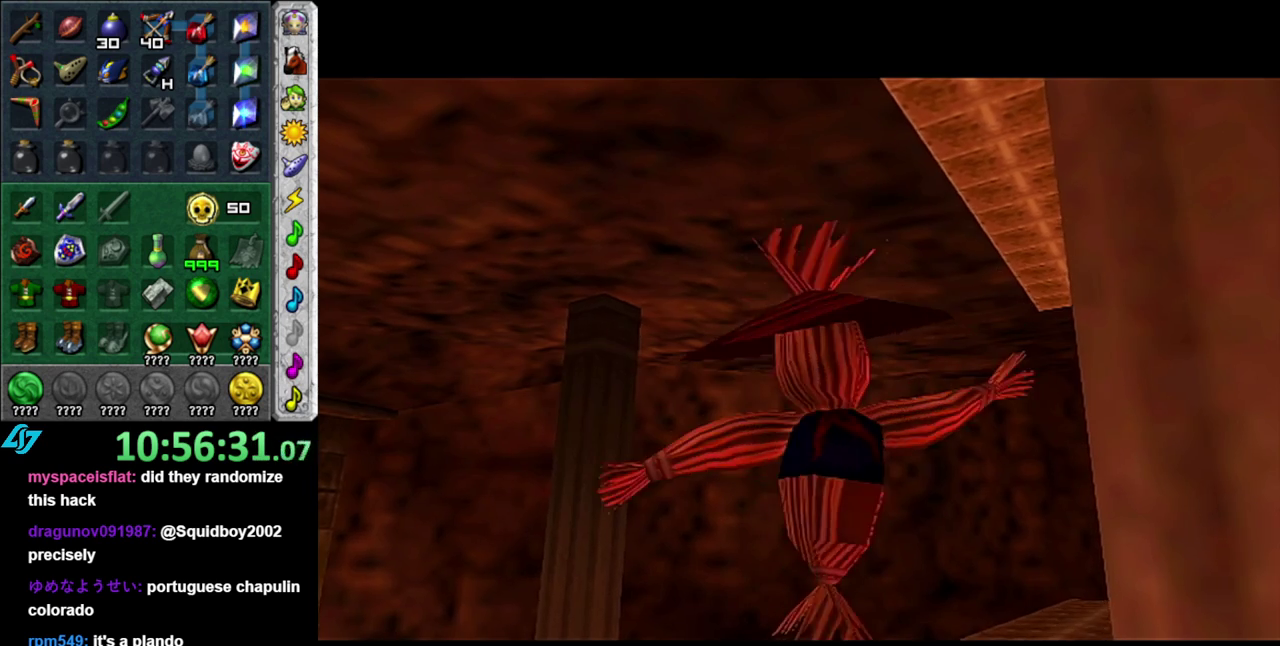
{"buttons": [], "left_stick": "center", "right_stick": "center", "events": []}
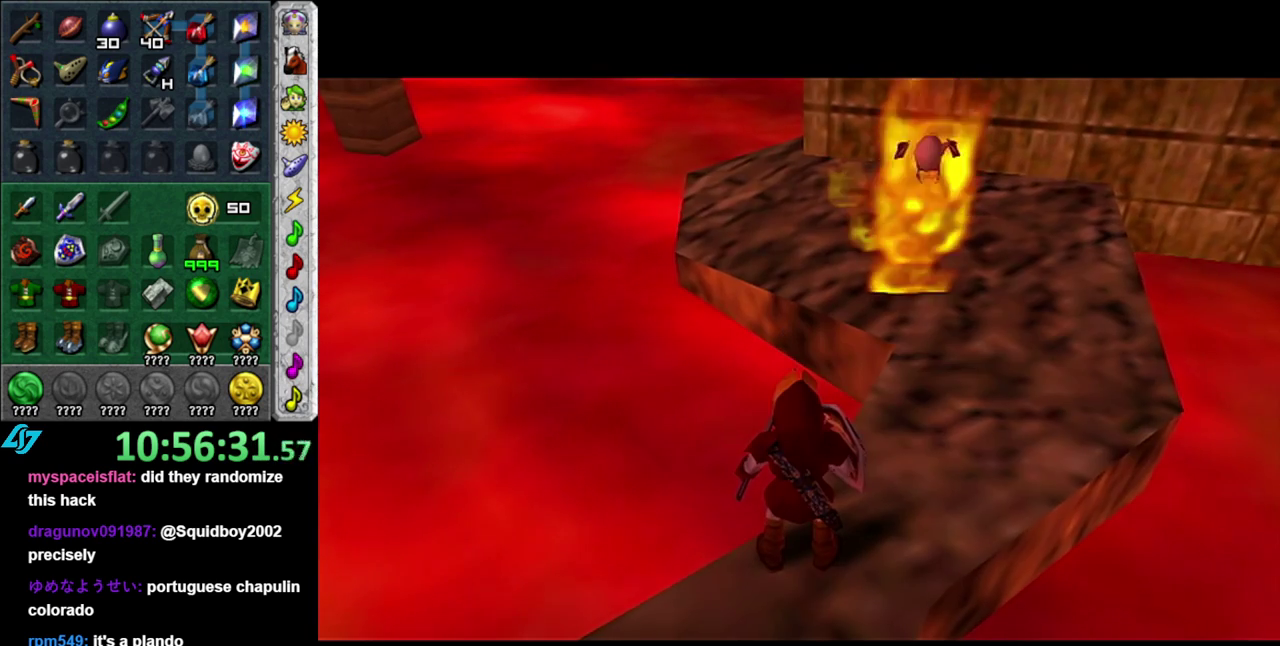
{"buttons": [], "left_stick": "up-right", "right_stick": "center", "events": [[300, "left_stick", "up-right"]]}
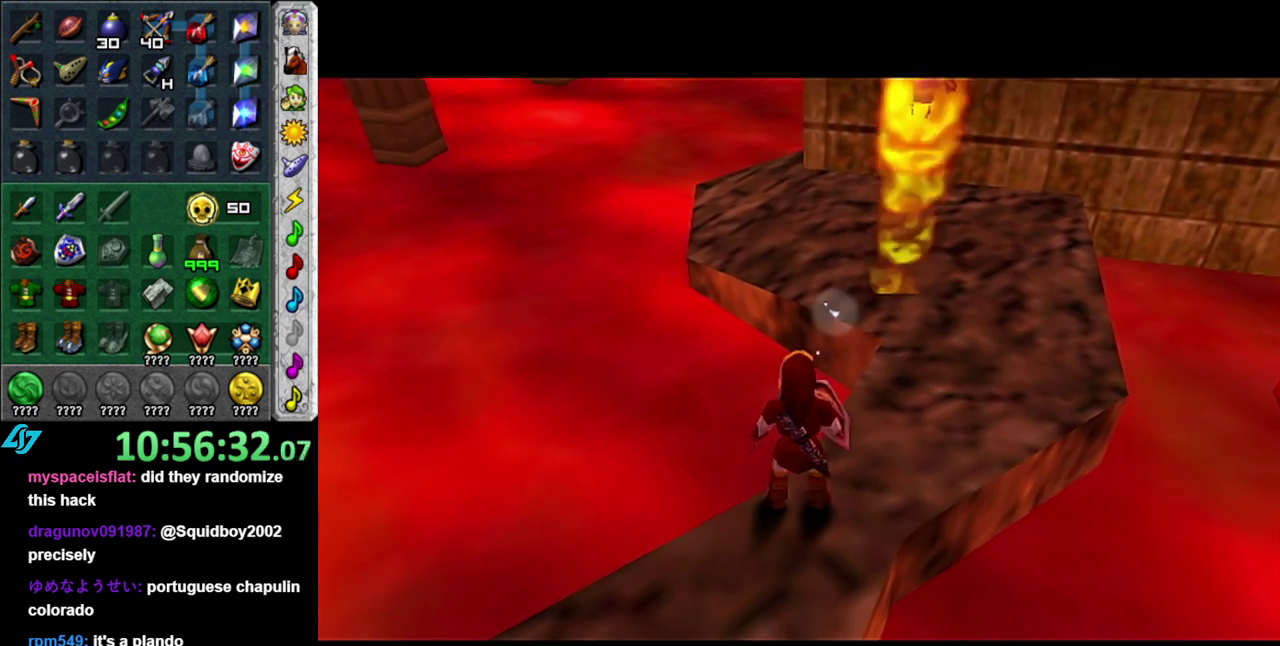
{"buttons": [], "left_stick": "up", "right_stick": "center", "events": [[183, "left_stick", "up"], [233, "Z", "down"], [300, "Z", "up"], [367, "Z", "down"], [483, "Z", "up"]]}
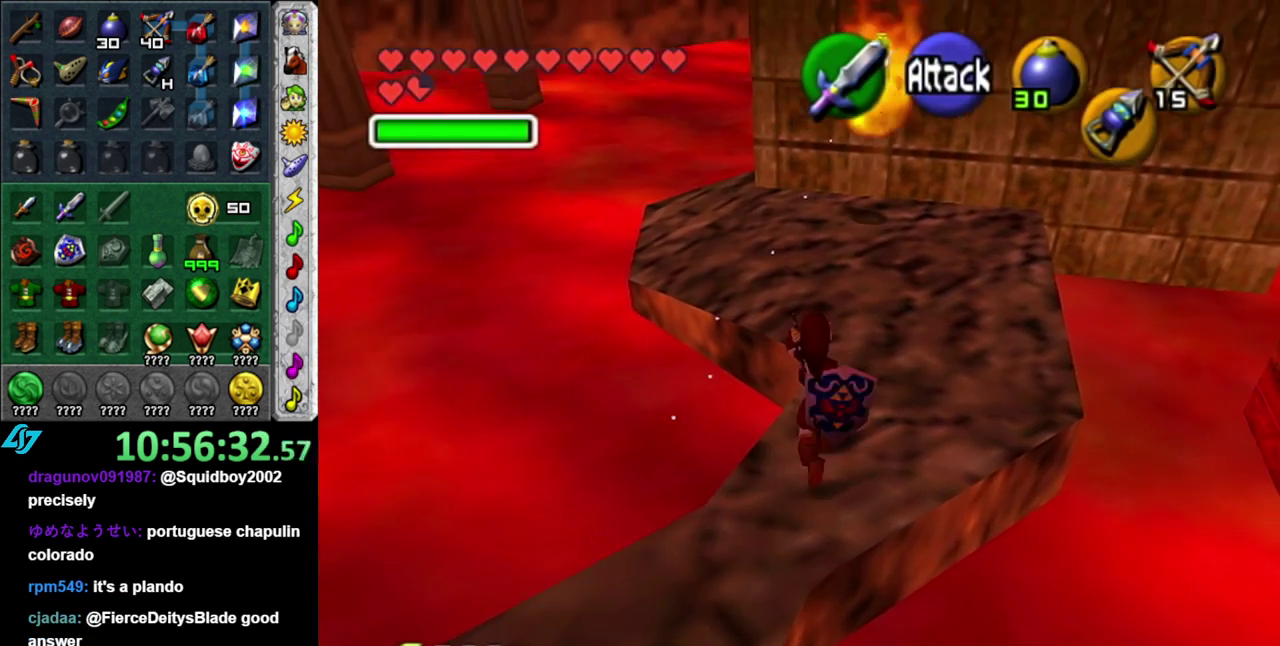
{"buttons": [], "left_stick": "down", "right_stick": "center", "events": [[17, "left_stick", "center"], [333, "left_stick", "down"]]}
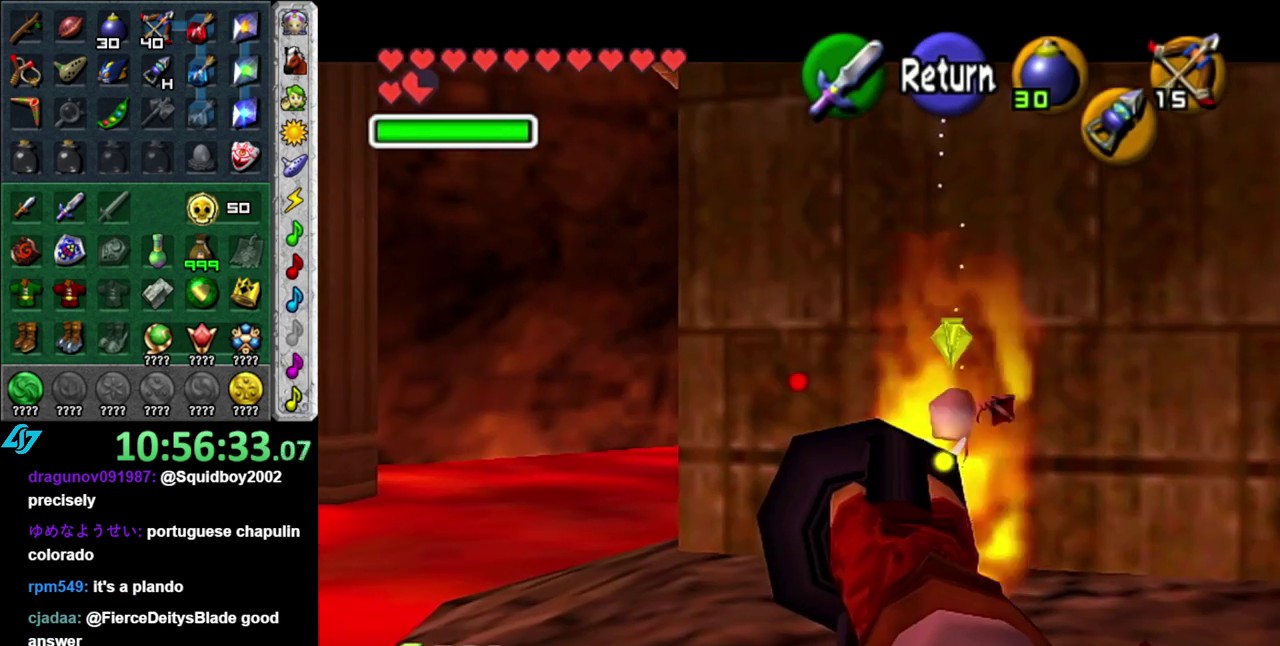
{"buttons": ["Z"], "left_stick": "center", "right_stick": "center", "events": [[50, "left_stick", "down-left"], [183, "left_stick", "down"], [267, "Z", "down"], [433, "left_stick", "center"]]}
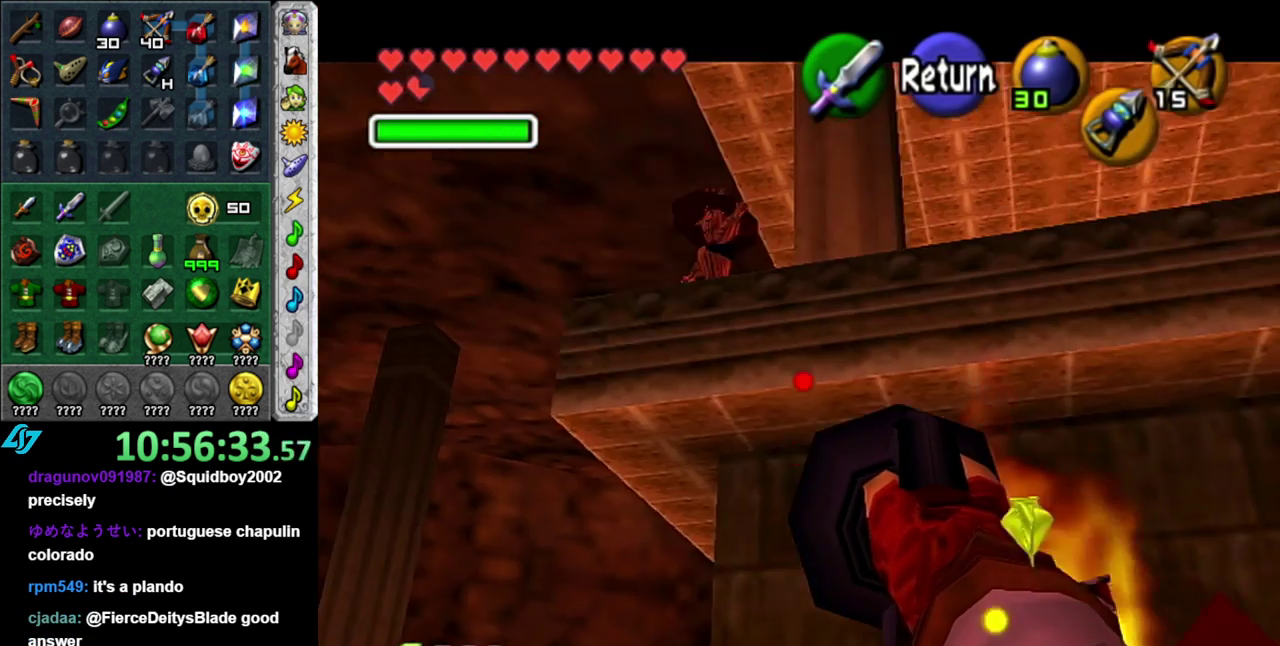
{"buttons": ["Z"], "left_stick": "center", "right_stick": "center", "events": [[267, "left_stick", "left"], [433, "left_stick", "center"]]}
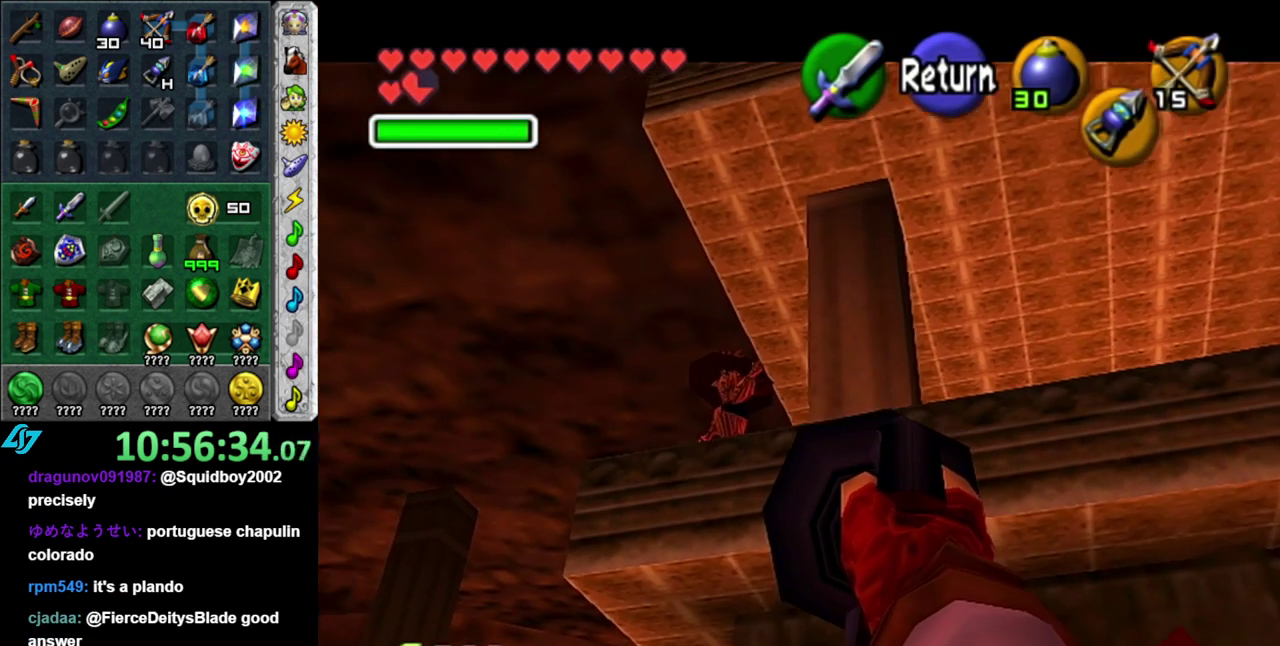
{"buttons": [], "left_stick": "center", "right_stick": "center", "events": [[50, "Z", "up"]]}
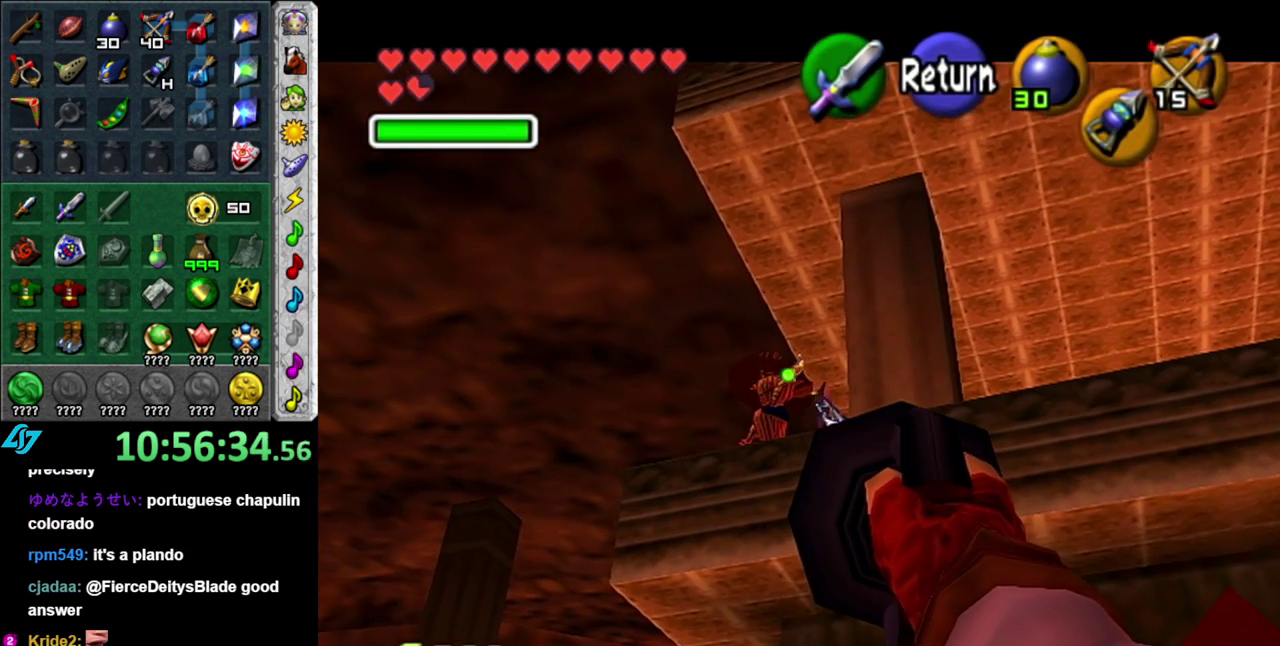
{"buttons": [], "left_stick": "center", "right_stick": "center", "events": []}
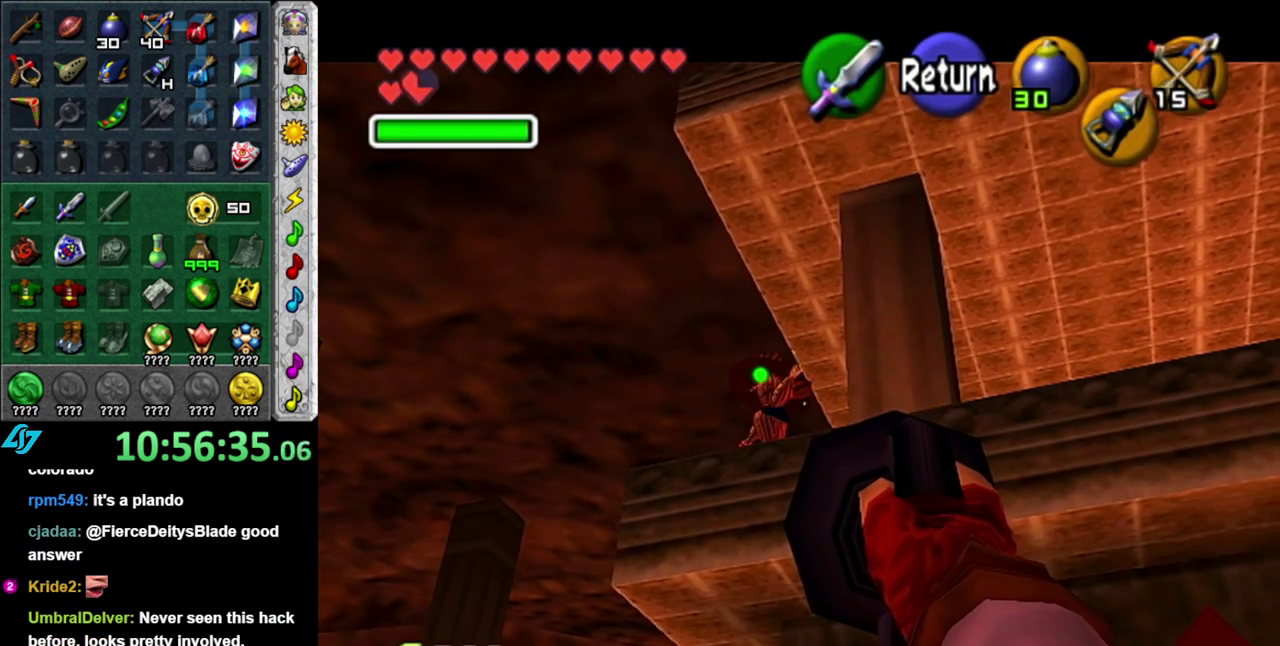
{"buttons": [], "left_stick": "center", "right_stick": "center", "events": [[333, "left_stick", "left"], [400, "Z", "down"], [433, "left_stick", "center"], [450, "Z", "up"]]}
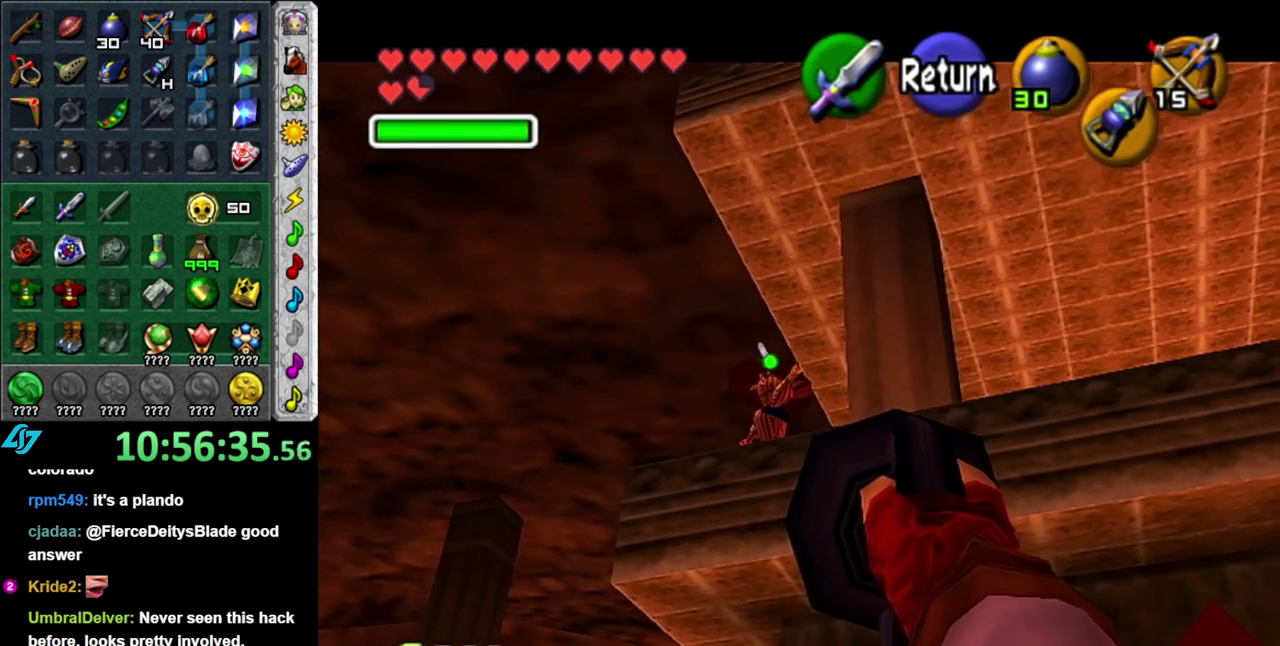
{"buttons": [], "left_stick": "center", "right_stick": "center", "events": []}
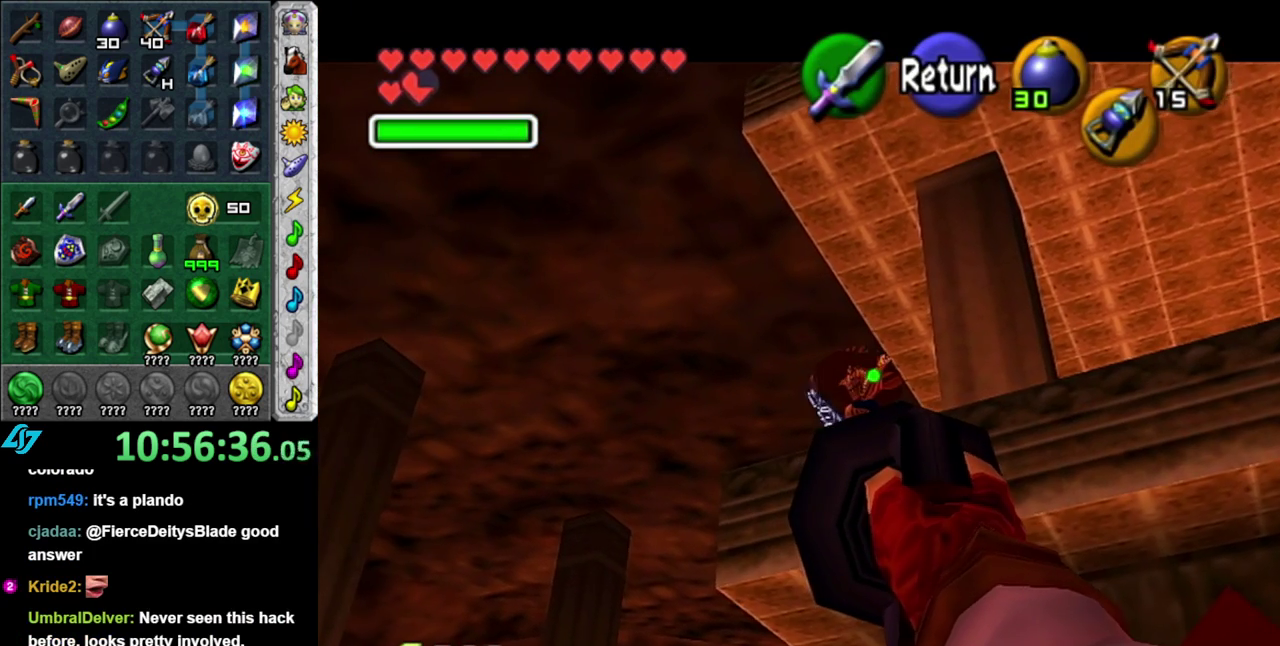
{"buttons": [], "left_stick": "up-right", "right_stick": "center", "events": [[150, "A", "down"], [267, "A", "up"], [333, "left_stick", "right"], [483, "left_stick", "up-right"]]}
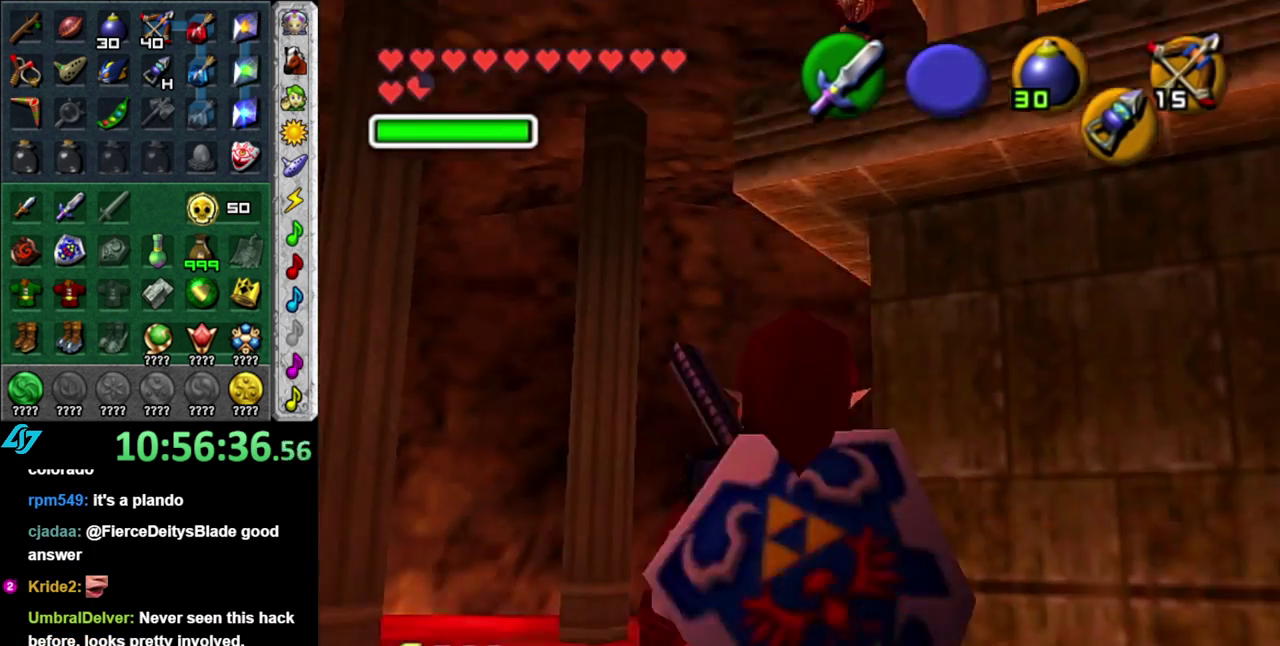
{"buttons": [], "left_stick": "center", "right_stick": "center", "events": [[150, "left_stick", "up"], [233, "left_stick", "center"]]}
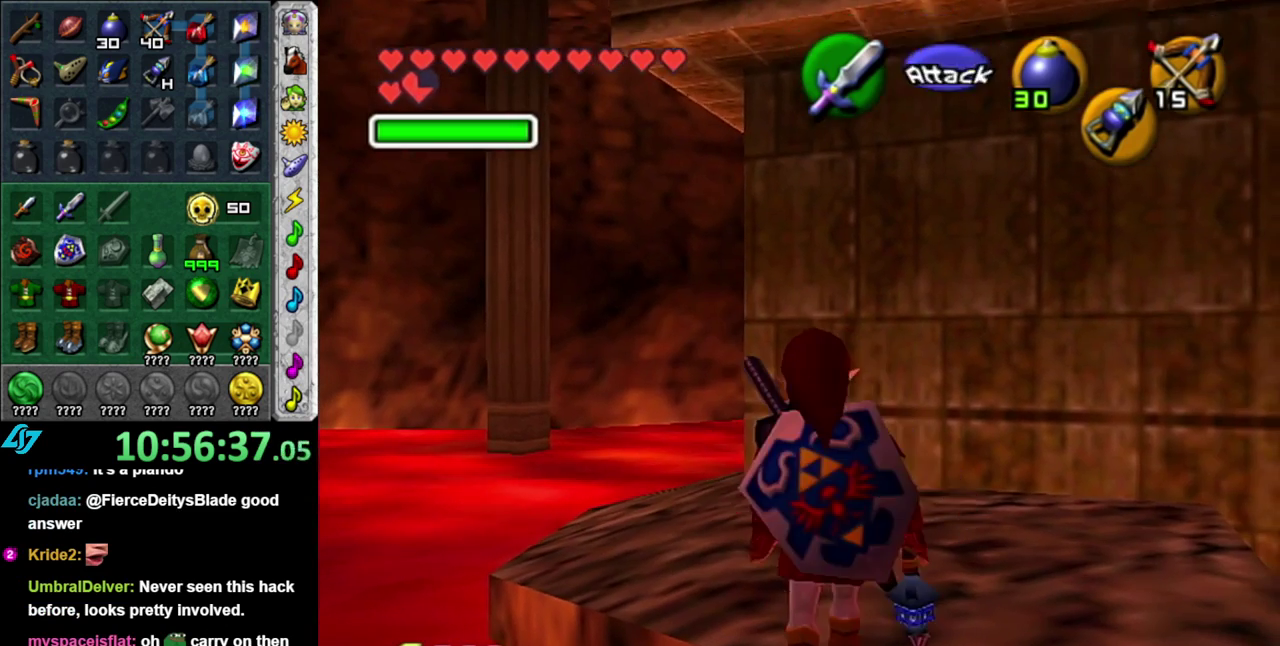
{"buttons": [], "left_stick": "up-left", "right_stick": "center", "events": [[50, "left_stick", "up-left"]]}
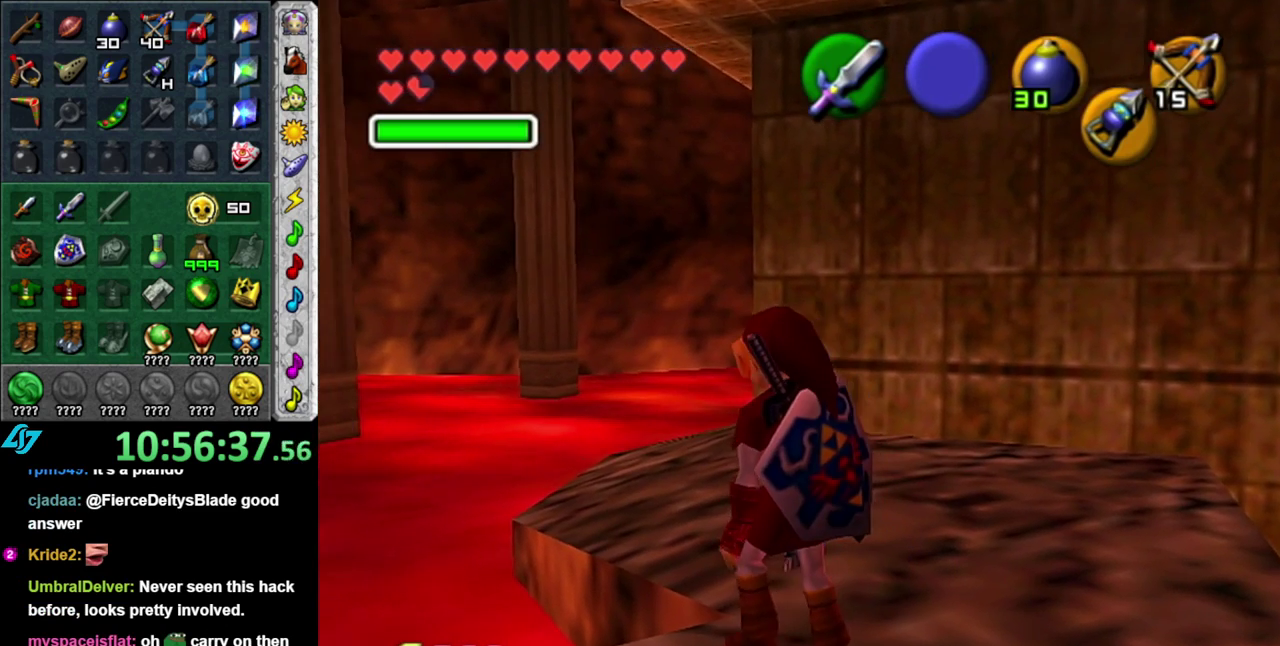
{"buttons": ["Z"], "left_stick": "center", "right_stick": "center", "events": [[350, "left_stick", "up"], [467, "Z", "down"], [483, "left_stick", "center"]]}
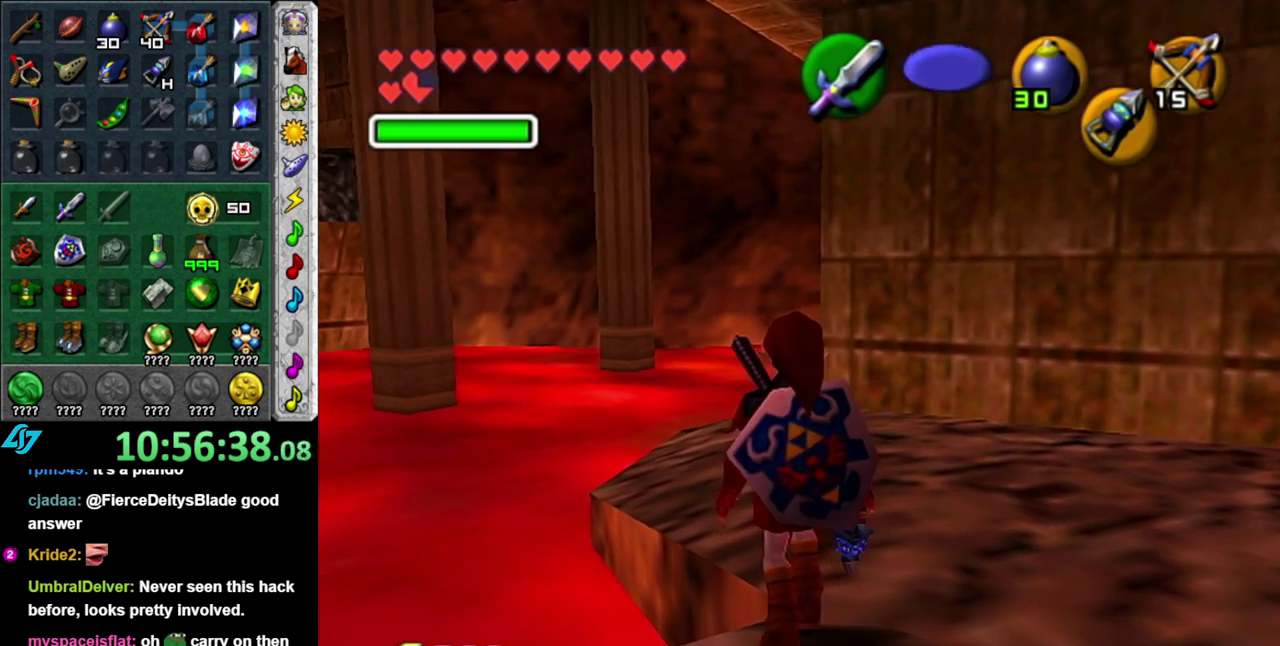
{"buttons": [], "left_stick": "down", "right_stick": "center", "events": [[50, "Z", "up"], [333, "left_stick", "down"]]}
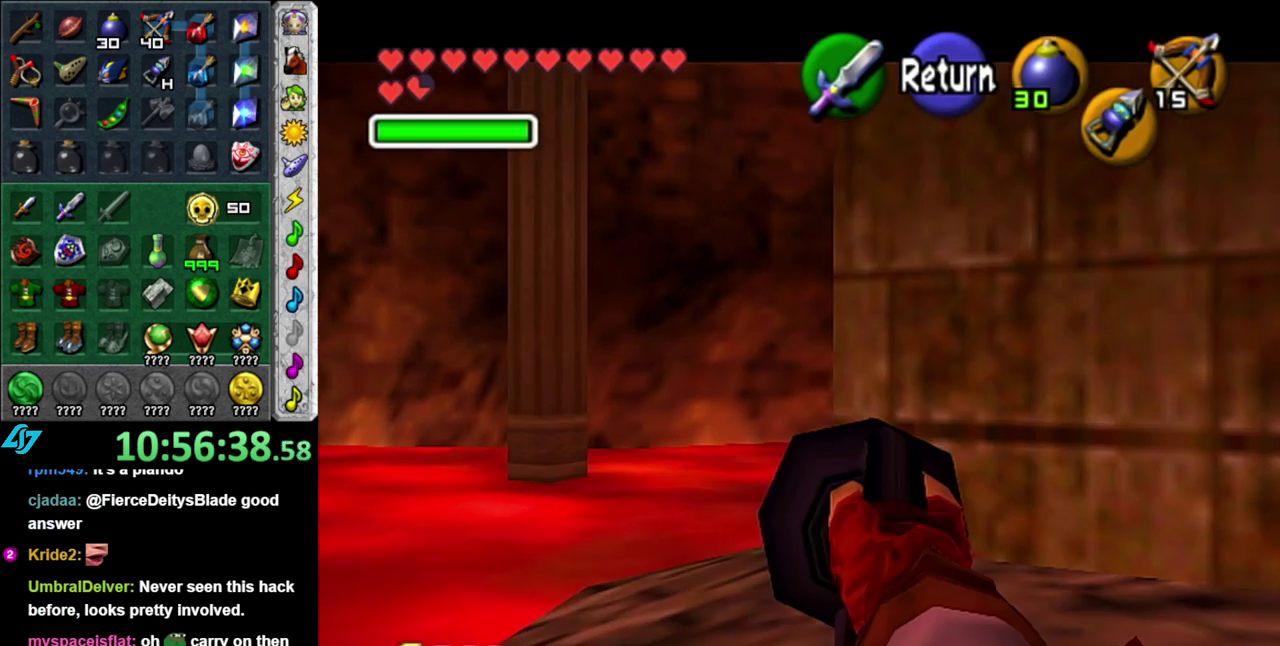
{"buttons": ["Z"], "left_stick": "down", "right_stick": "center", "events": [[150, "left_stick", "down-left"], [267, "left_stick", "down"], [467, "Z", "down"]]}
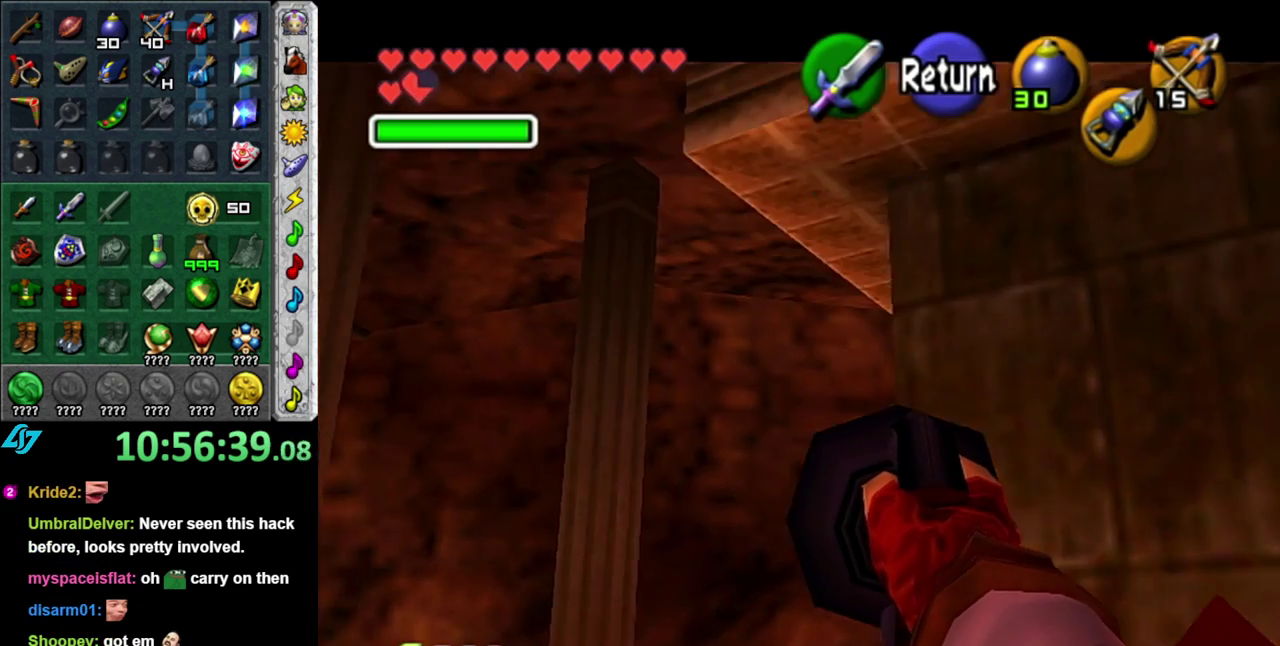
{"buttons": ["Z"], "left_stick": "down-right", "right_stick": "center", "events": [[83, "left_stick", "center"], [333, "left_stick", "down-left"], [400, "left_stick", "down"], [467, "left_stick", "down-right"]]}
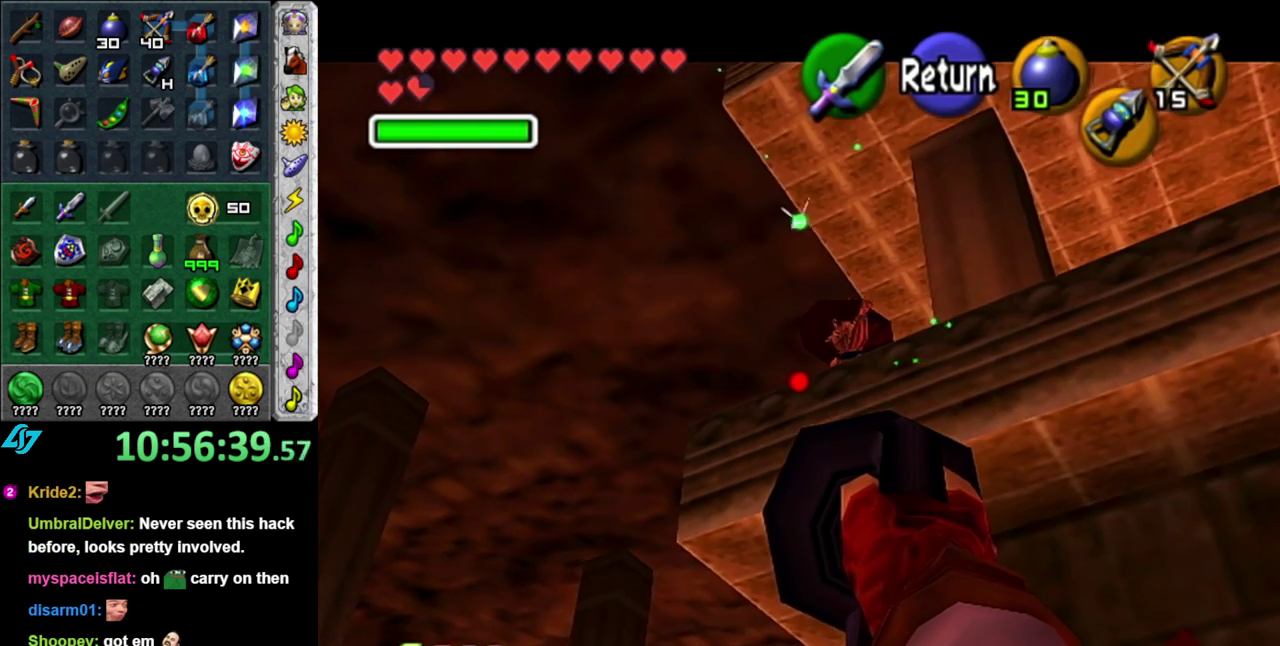
{"buttons": [], "left_stick": "center", "right_stick": "center", "events": [[17, "left_stick", "up-left"], [83, "left_stick", "down-right"], [183, "left_stick", "right"], [433, "Z", "up"], [433, "left_stick", "center"]]}
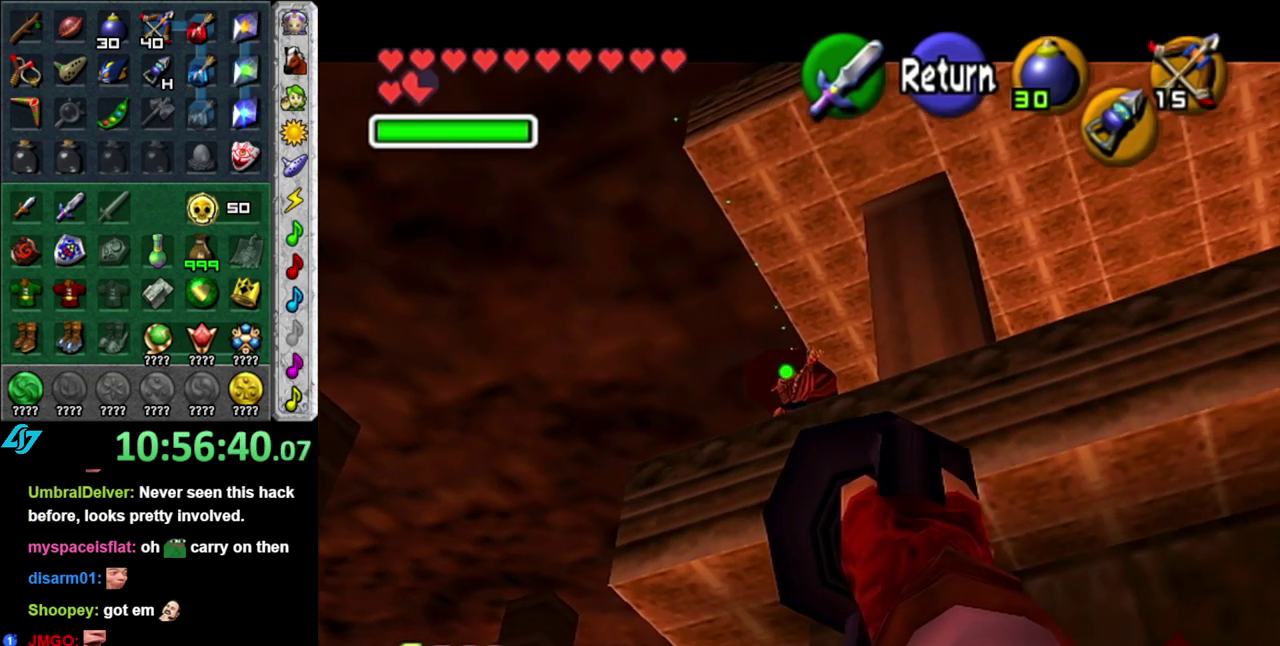
{"buttons": [], "left_stick": "center", "right_stick": "center", "events": []}
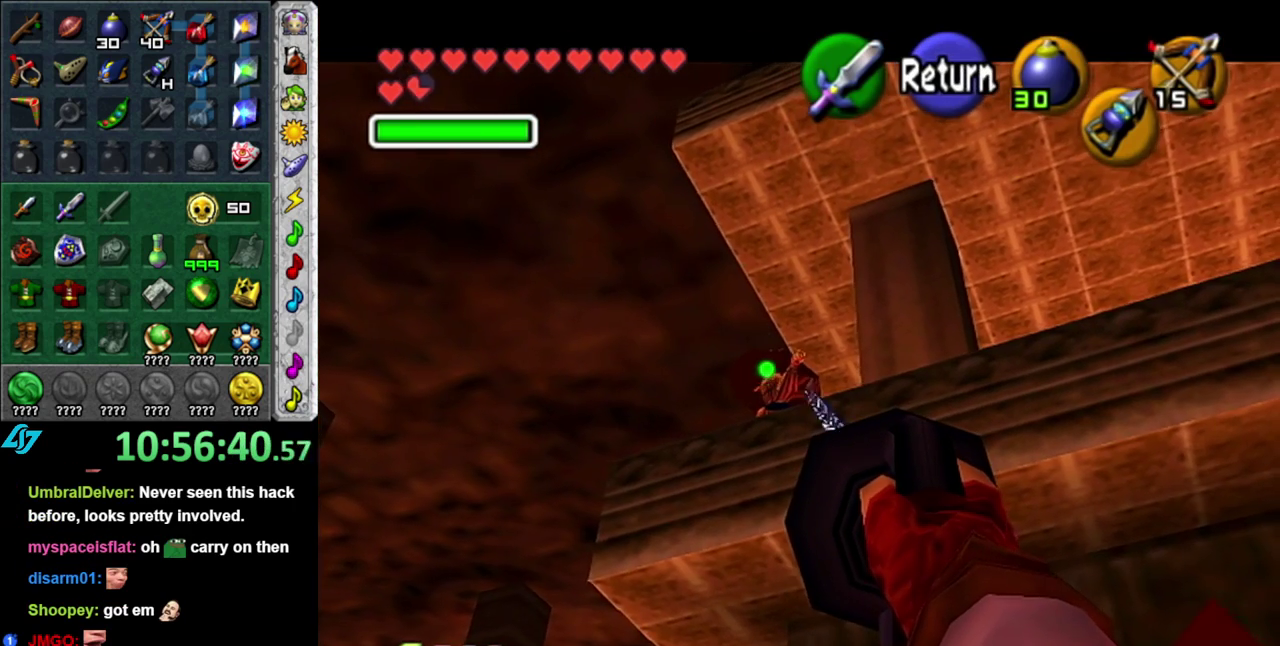
{"buttons": [], "left_stick": "center", "right_stick": "center", "events": []}